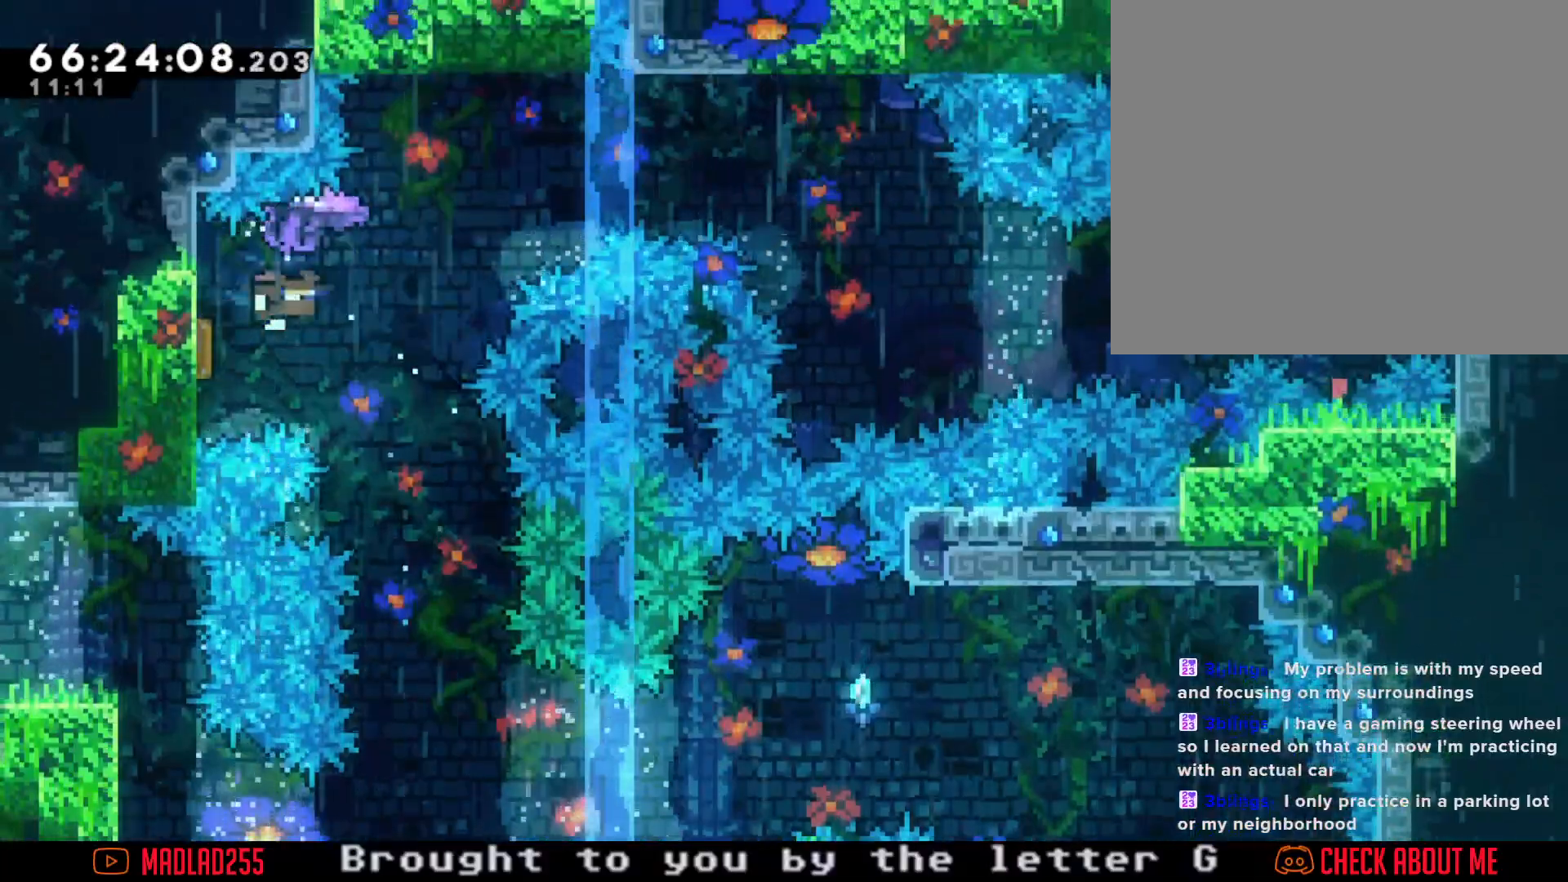
Gameplay with a controller (Nintendo layout); each line is a JSON object with the inputs held at the frame after it. "events" lists button and stick changes between this image and that frame as [ms after this image, input, new state], when the widget could be followed in between. Not read: L1 L3 R1 R3.
{"buttons": ["R2"], "left_stick": "up-right", "right_stick": "center", "events": [[100, "left_stick", "up-right"]]}
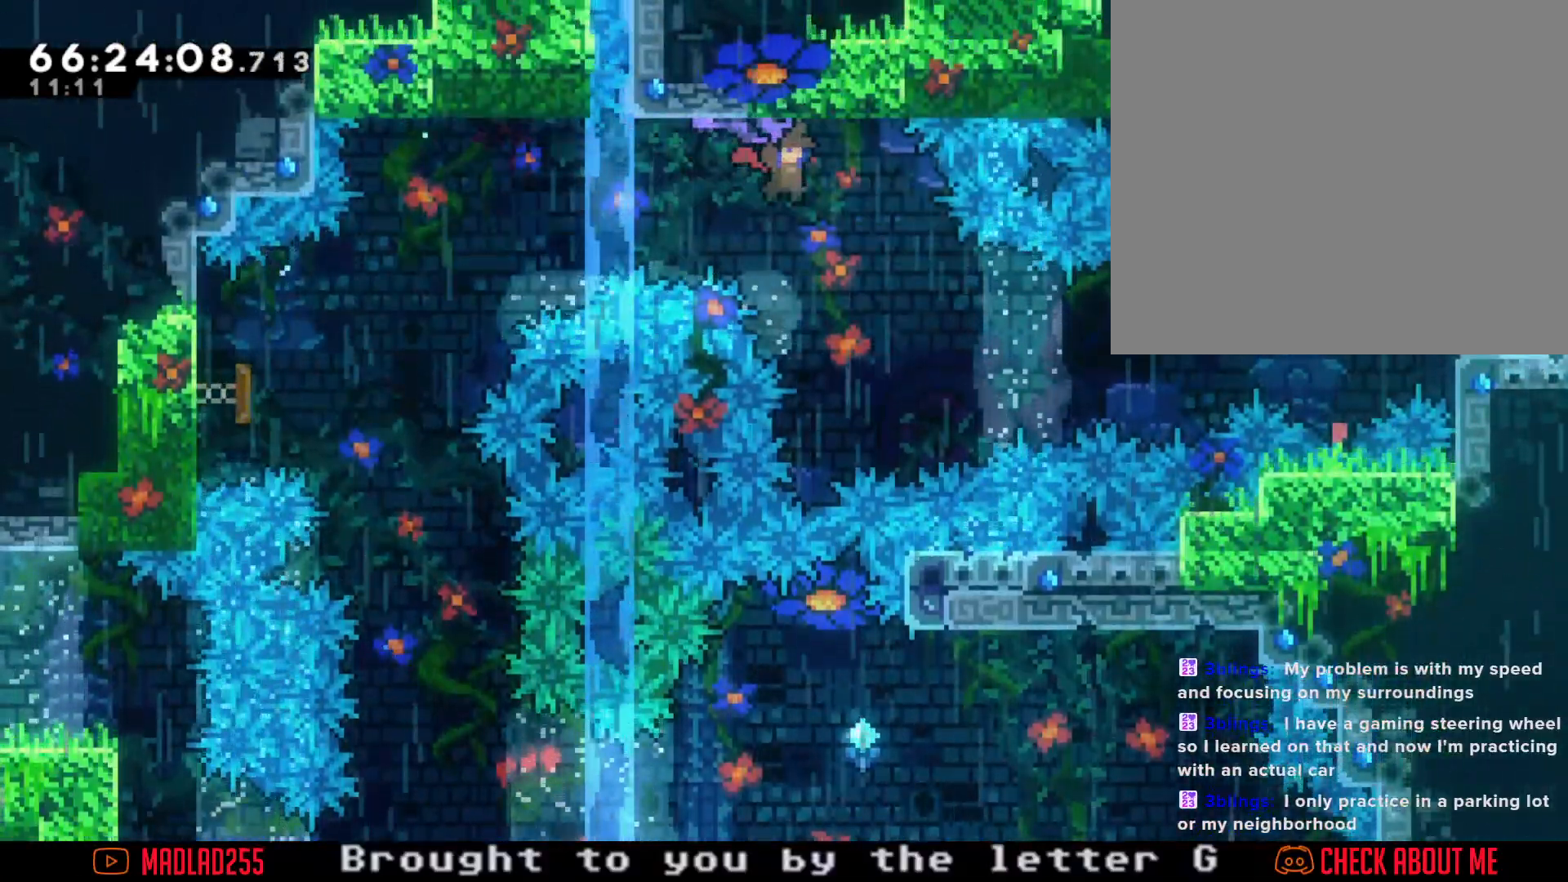
{"buttons": [], "left_stick": "center", "right_stick": "center", "events": [[34, "left_stick", "center"], [84, "left_stick", "down"], [217, "R2", "up"], [317, "left_stick", "center"]]}
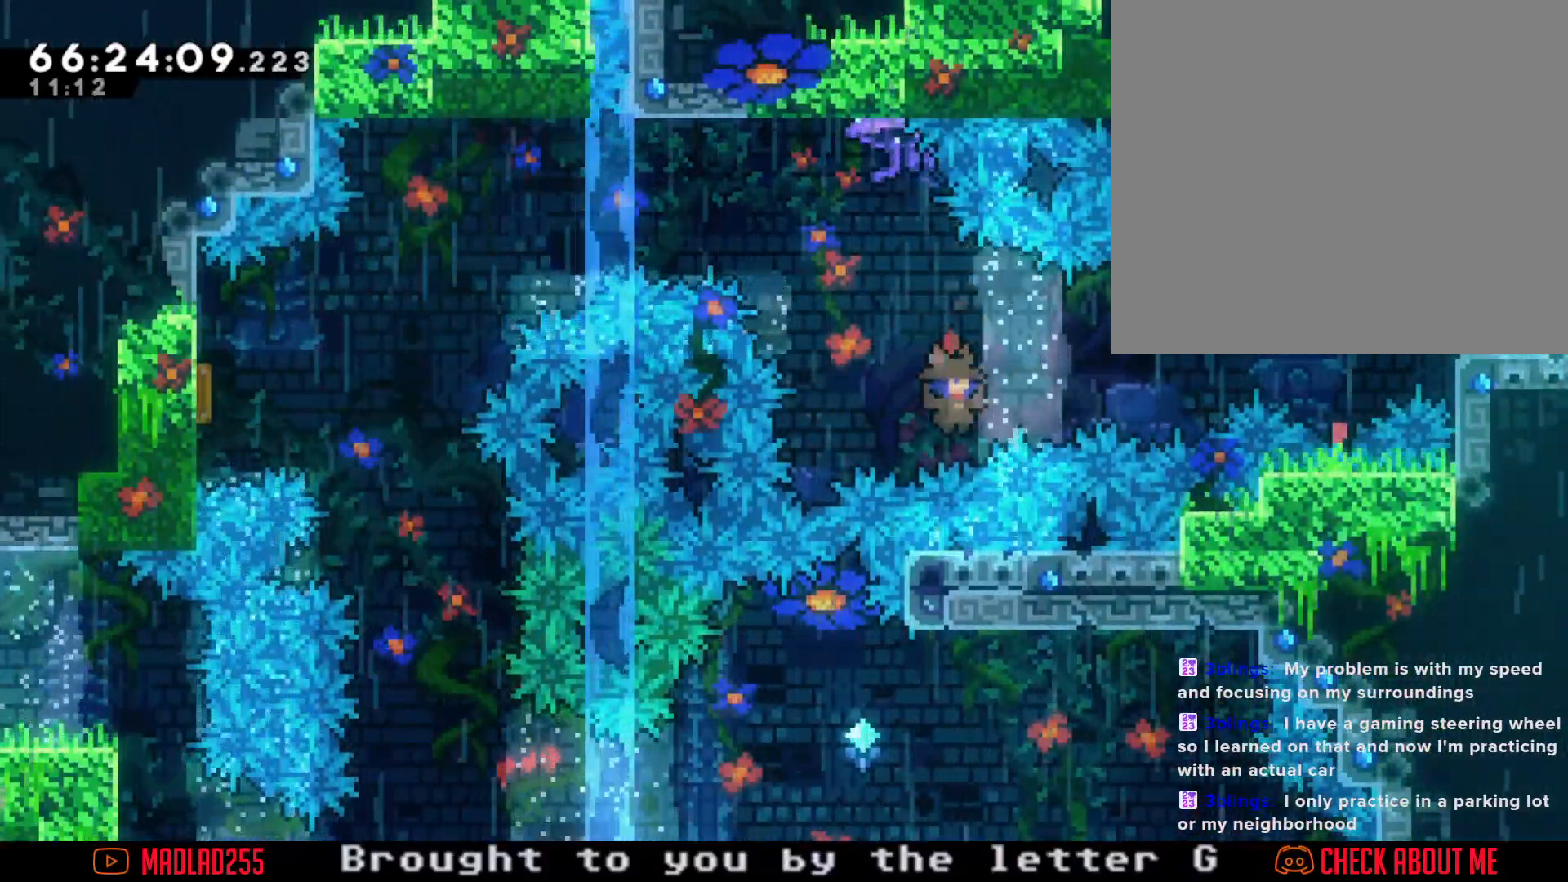
{"buttons": [], "left_stick": "center", "right_stick": "center", "events": [[283, "A", "down"], [450, "A", "up"]]}
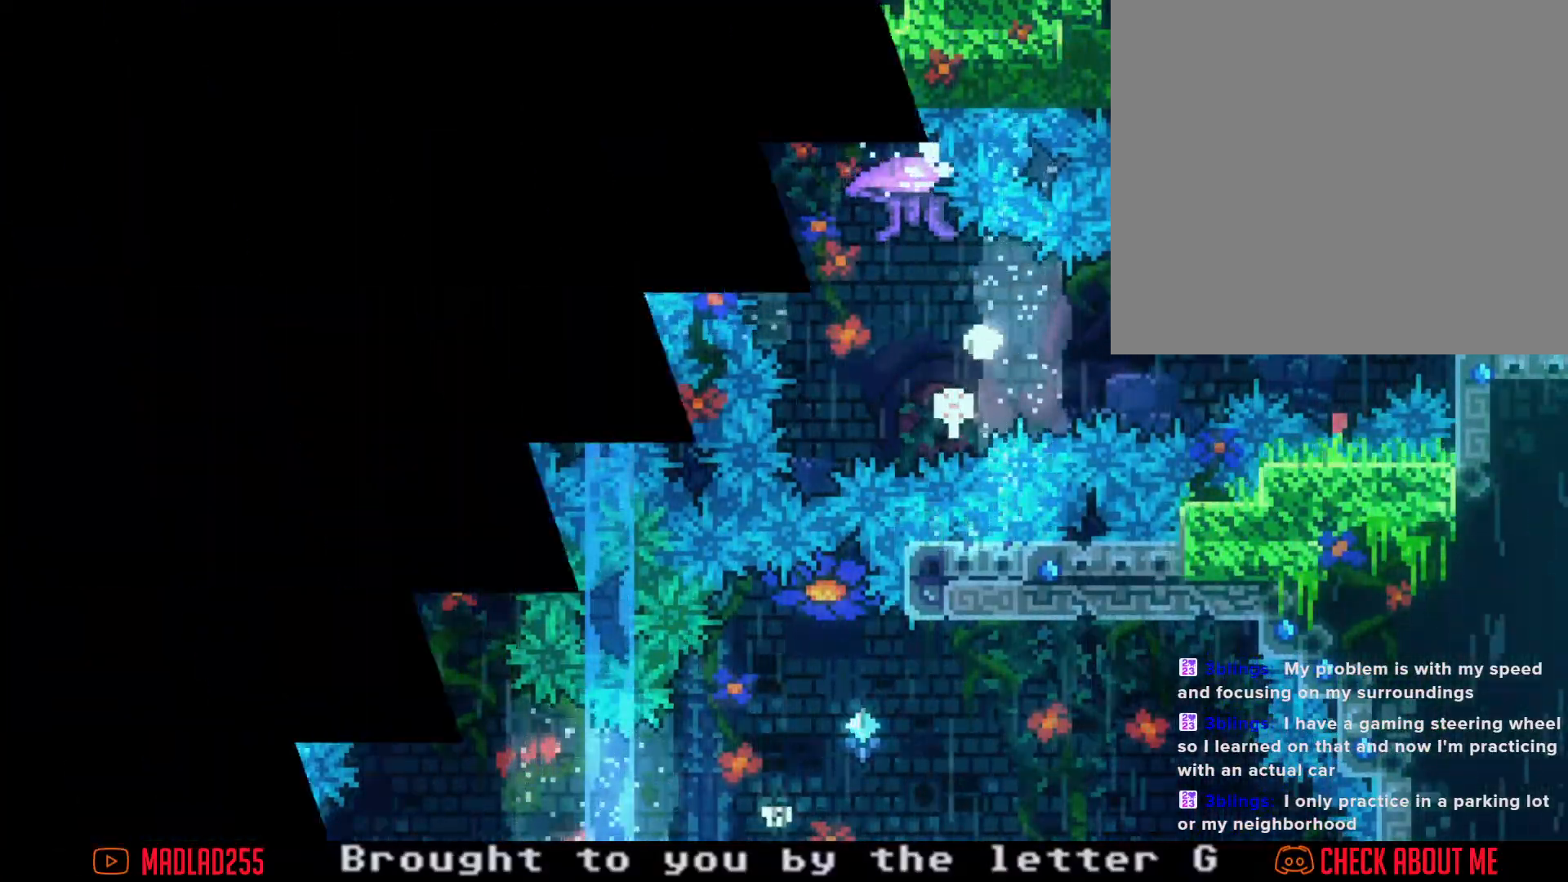
{"buttons": [], "left_stick": "center", "right_stick": "center", "events": []}
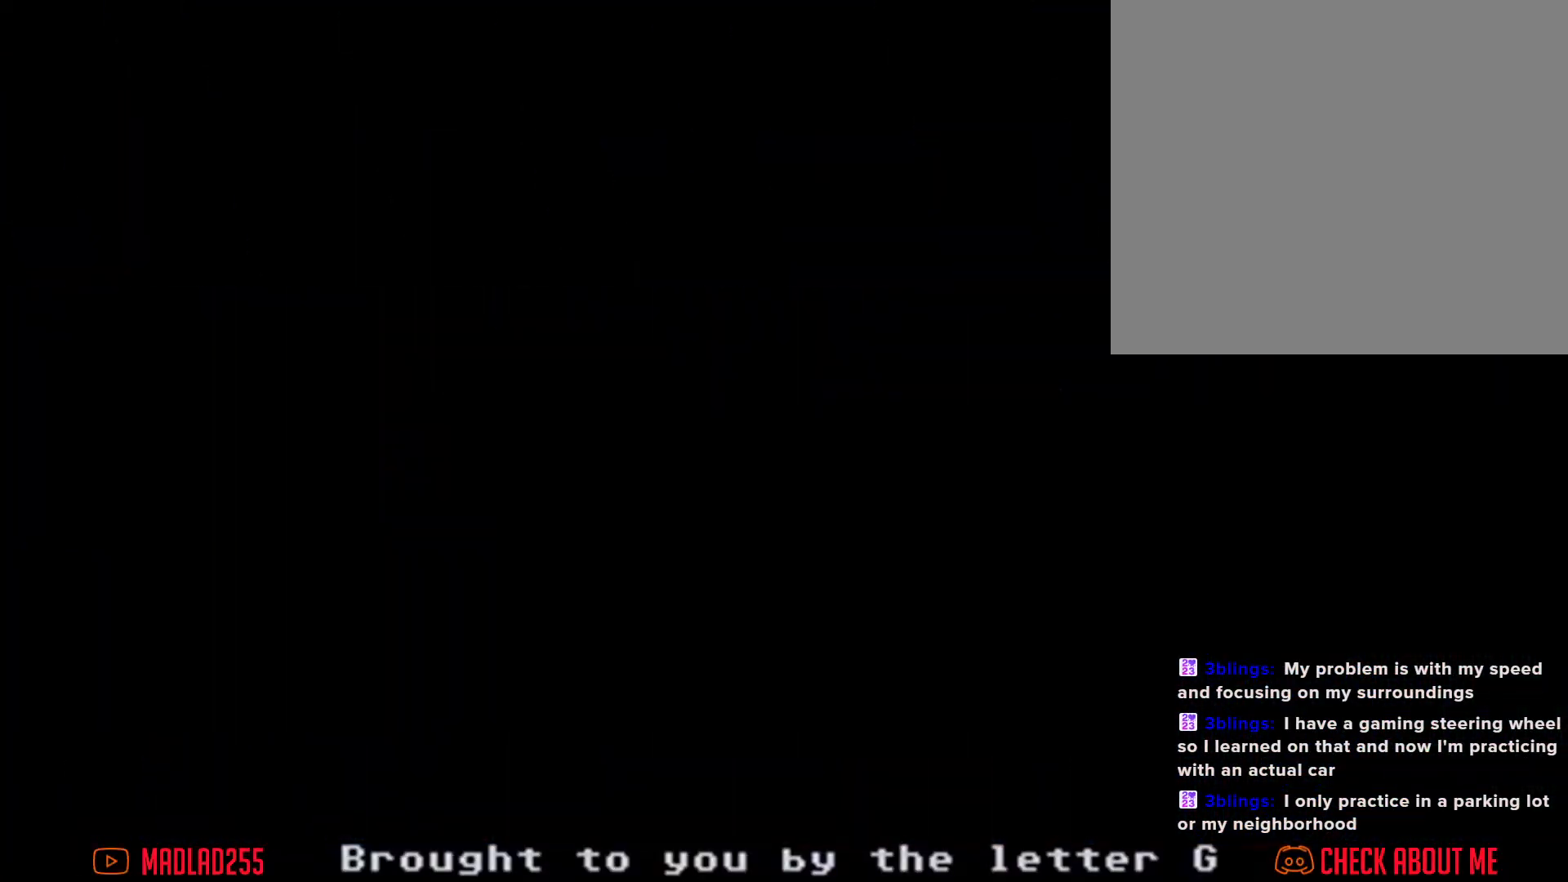
{"buttons": [], "left_stick": "center", "right_stick": "center", "events": []}
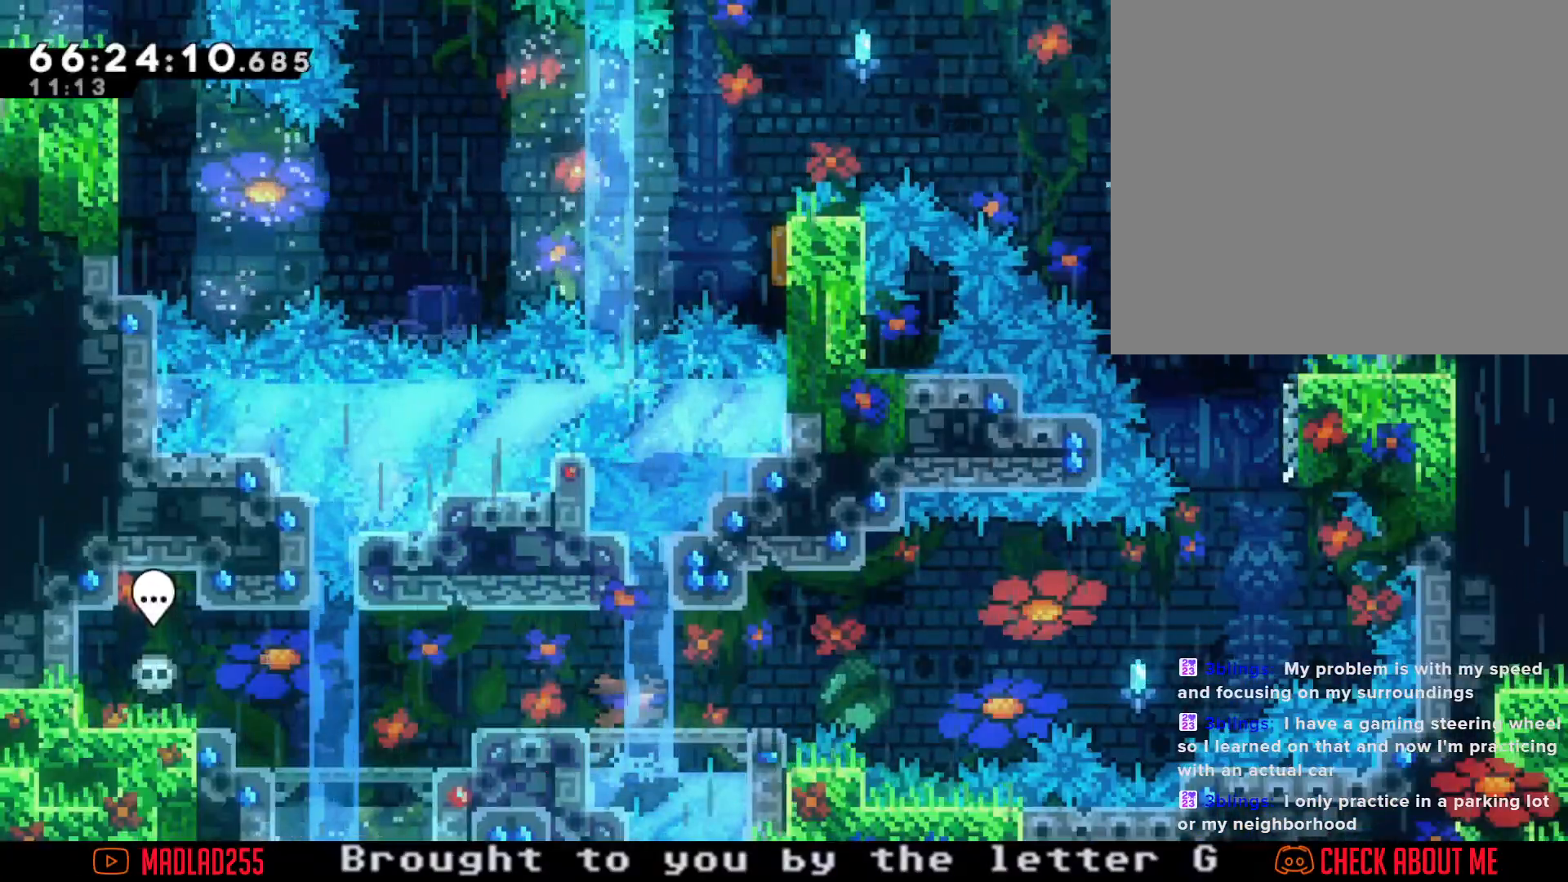
{"buttons": ["A"], "left_stick": "right", "right_stick": "center", "events": [[150, "X", "down"], [150, "left_stick", "right"], [284, "X", "up"], [367, "A", "down"]]}
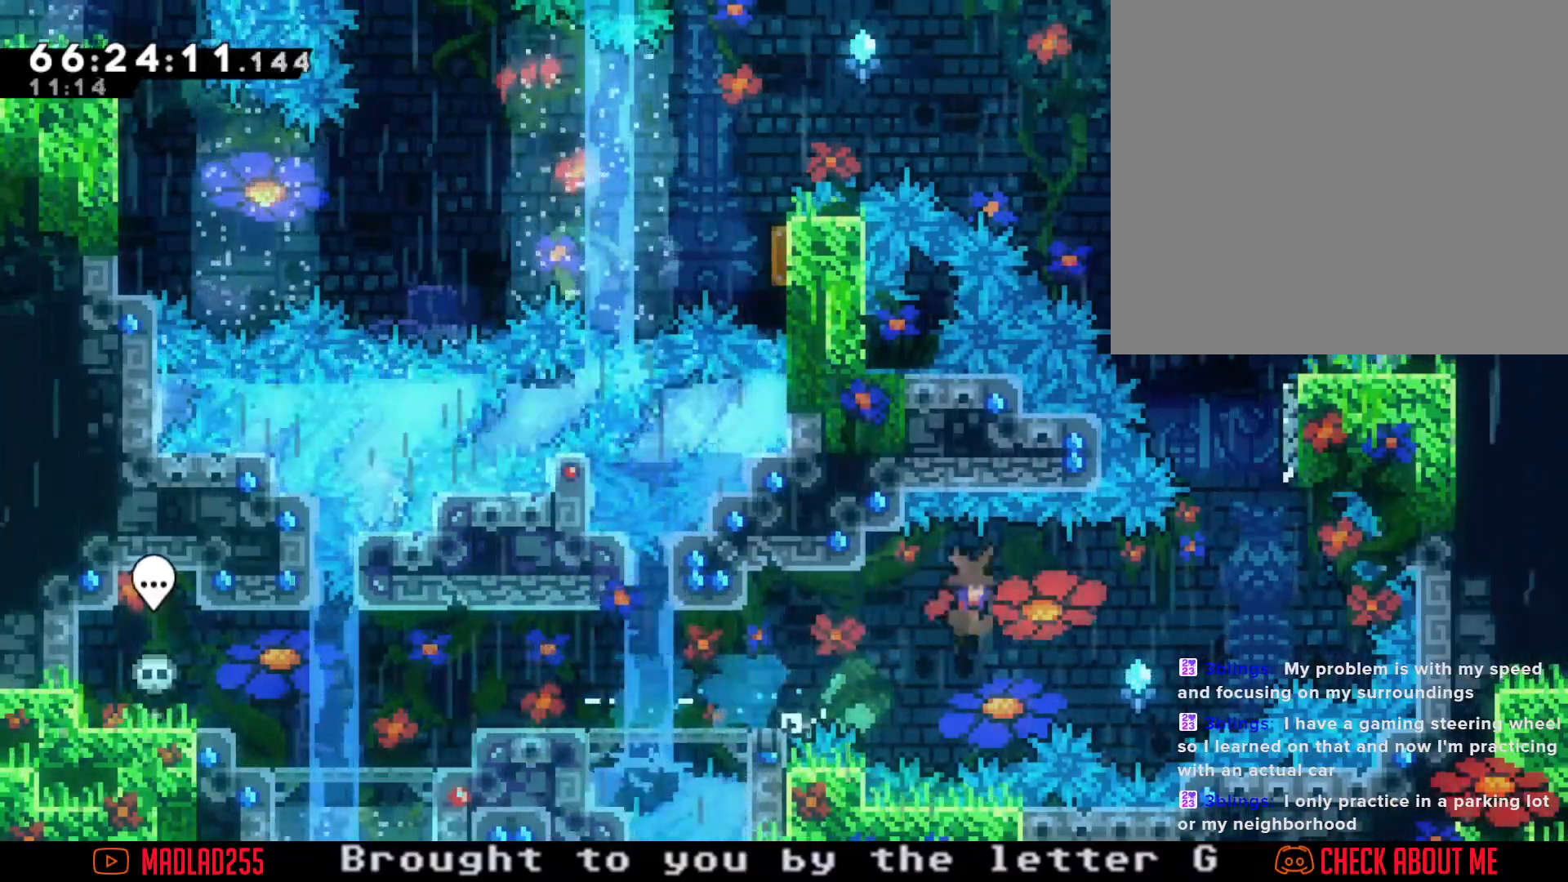
{"buttons": [], "left_stick": "up", "right_stick": "center", "events": [[283, "A", "up"], [350, "X", "down"], [400, "left_stick", "up"], [483, "X", "up"]]}
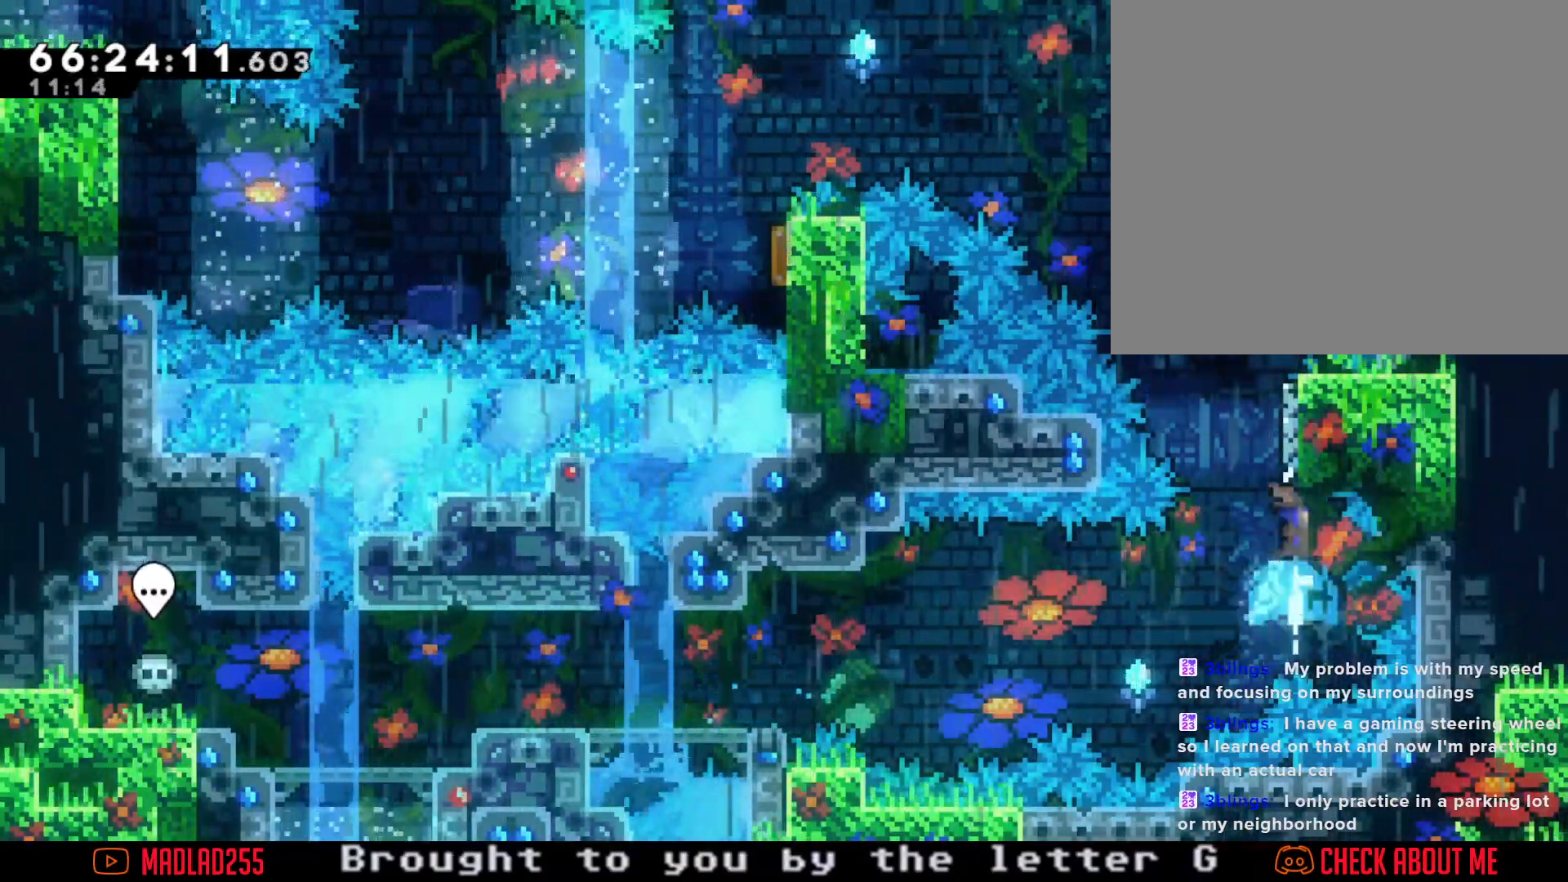
{"buttons": ["R2"], "left_stick": "up-left", "right_stick": "center", "events": [[84, "A", "down"], [150, "left_stick", "up-left"], [200, "R2", "down"], [234, "A", "up"]]}
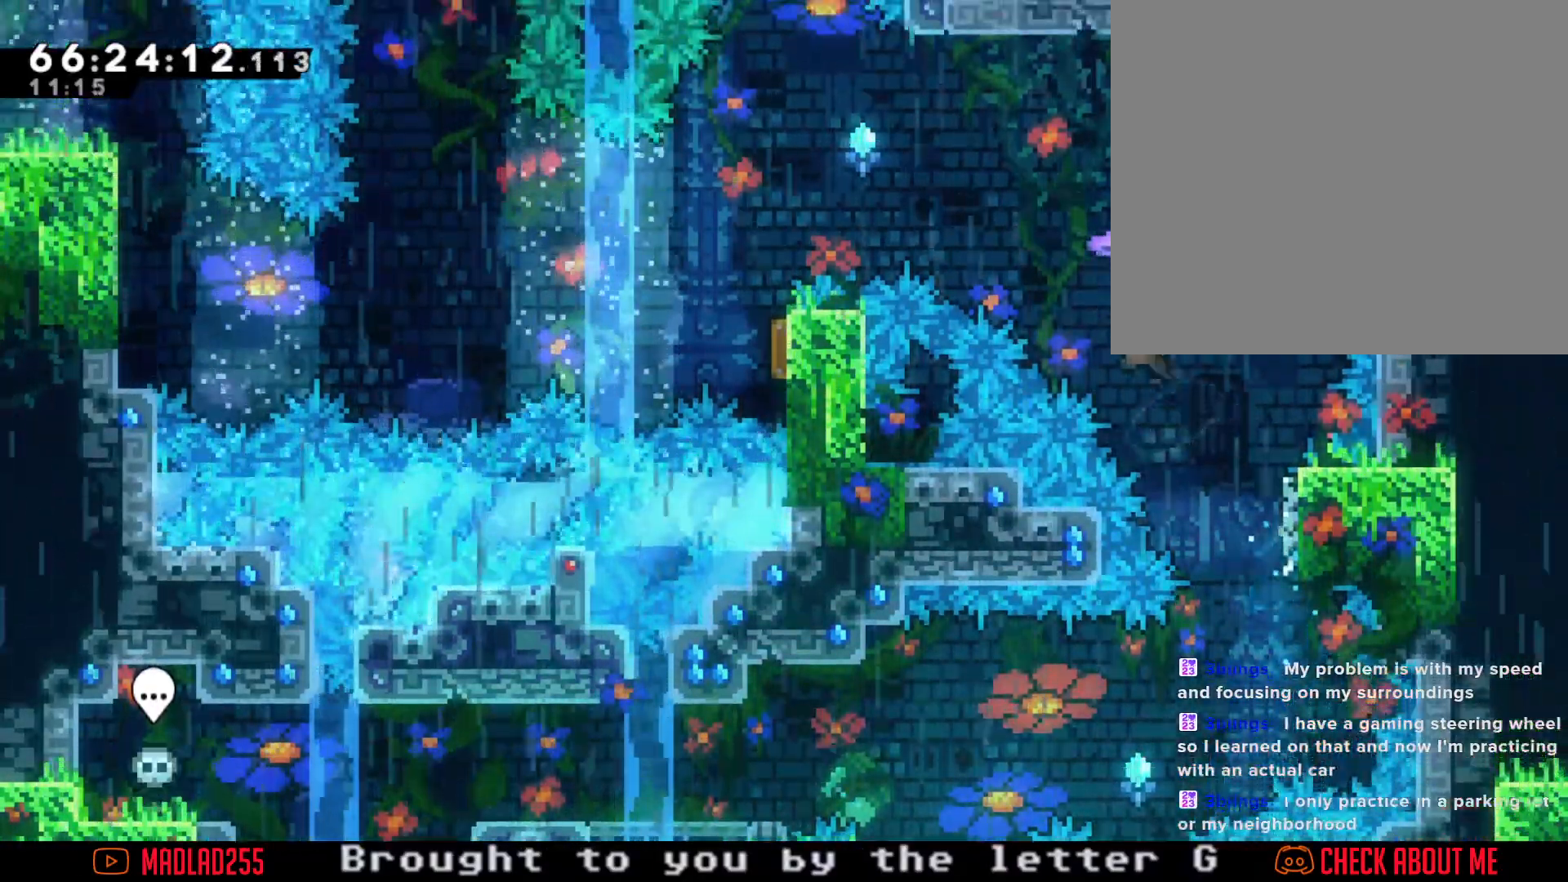
{"buttons": ["R2"], "left_stick": "up-left", "right_stick": "center", "events": []}
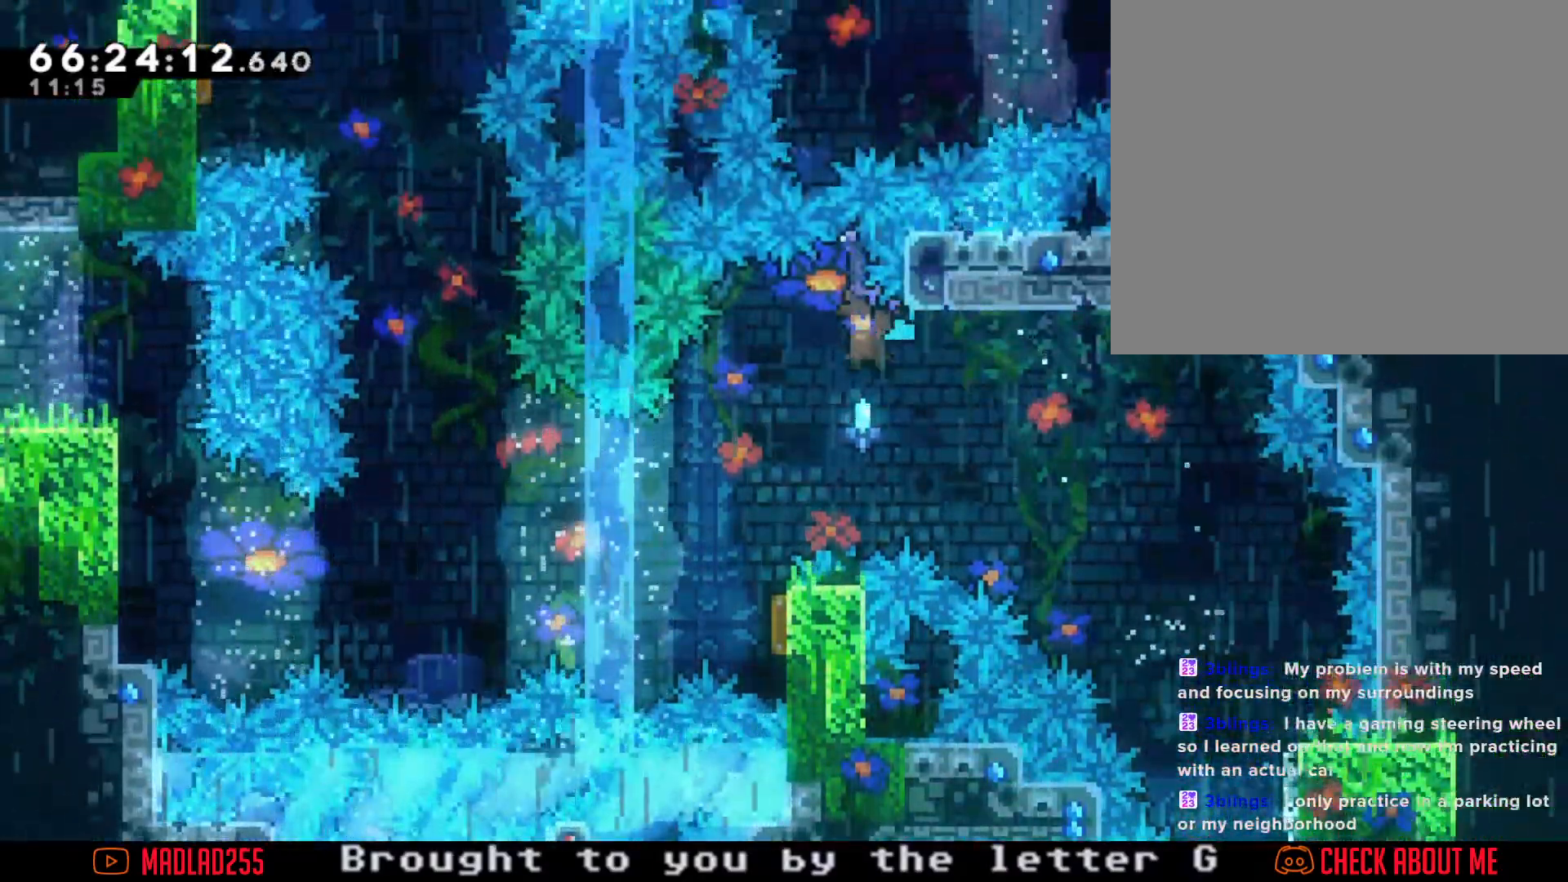
{"buttons": [], "left_stick": "center", "right_stick": "center"}
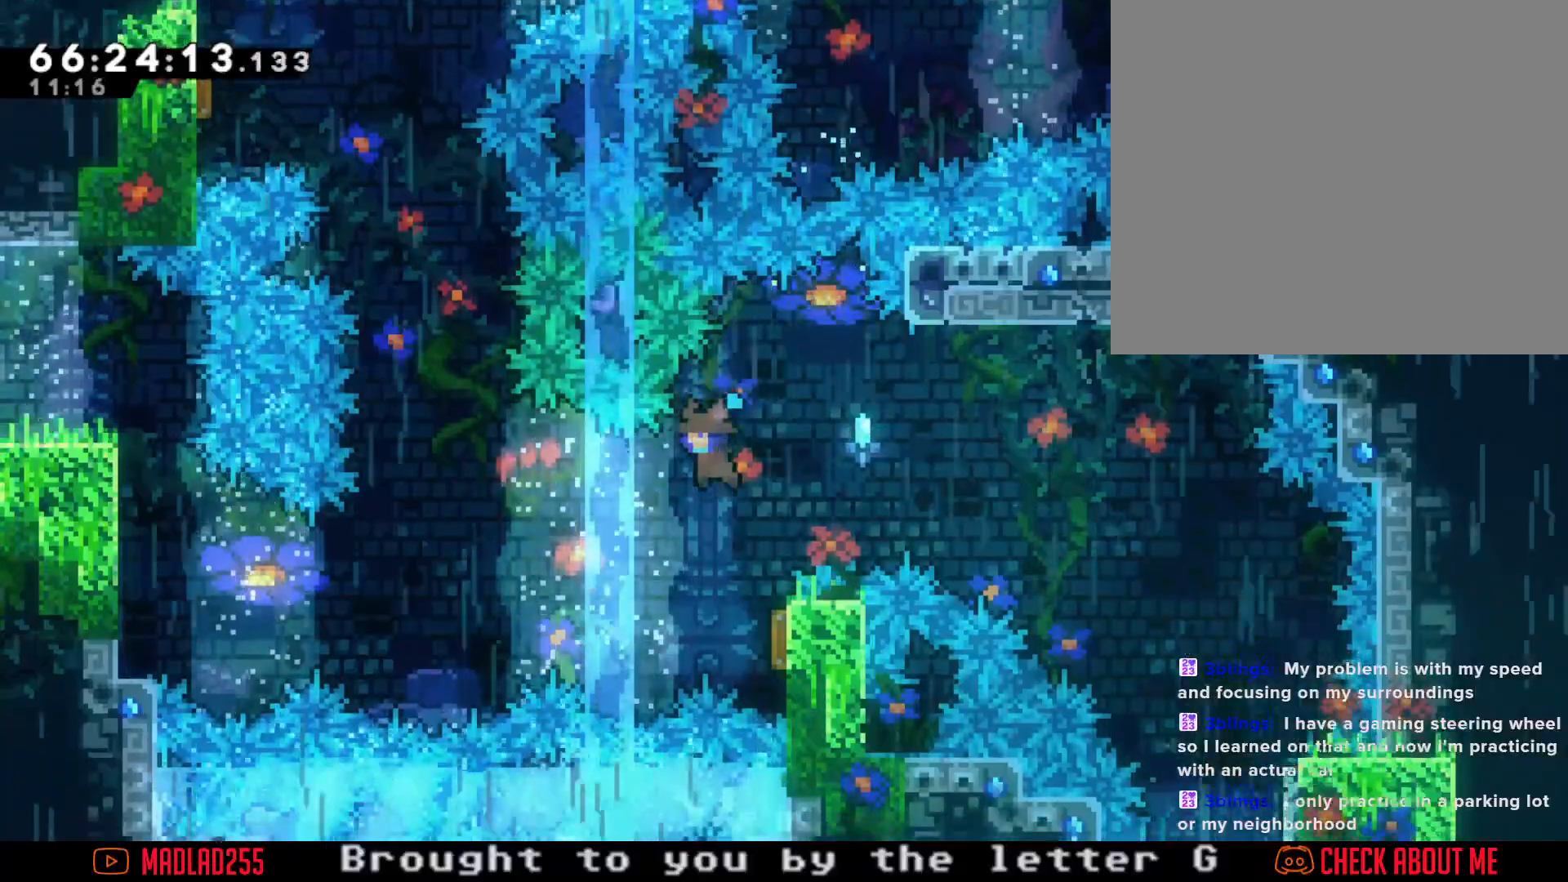
{"buttons": [], "left_stick": "up-left", "right_stick": "center", "events": [[83, "left_stick", "right"], [300, "left_stick", "left"], [433, "left_stick", "up-left"]]}
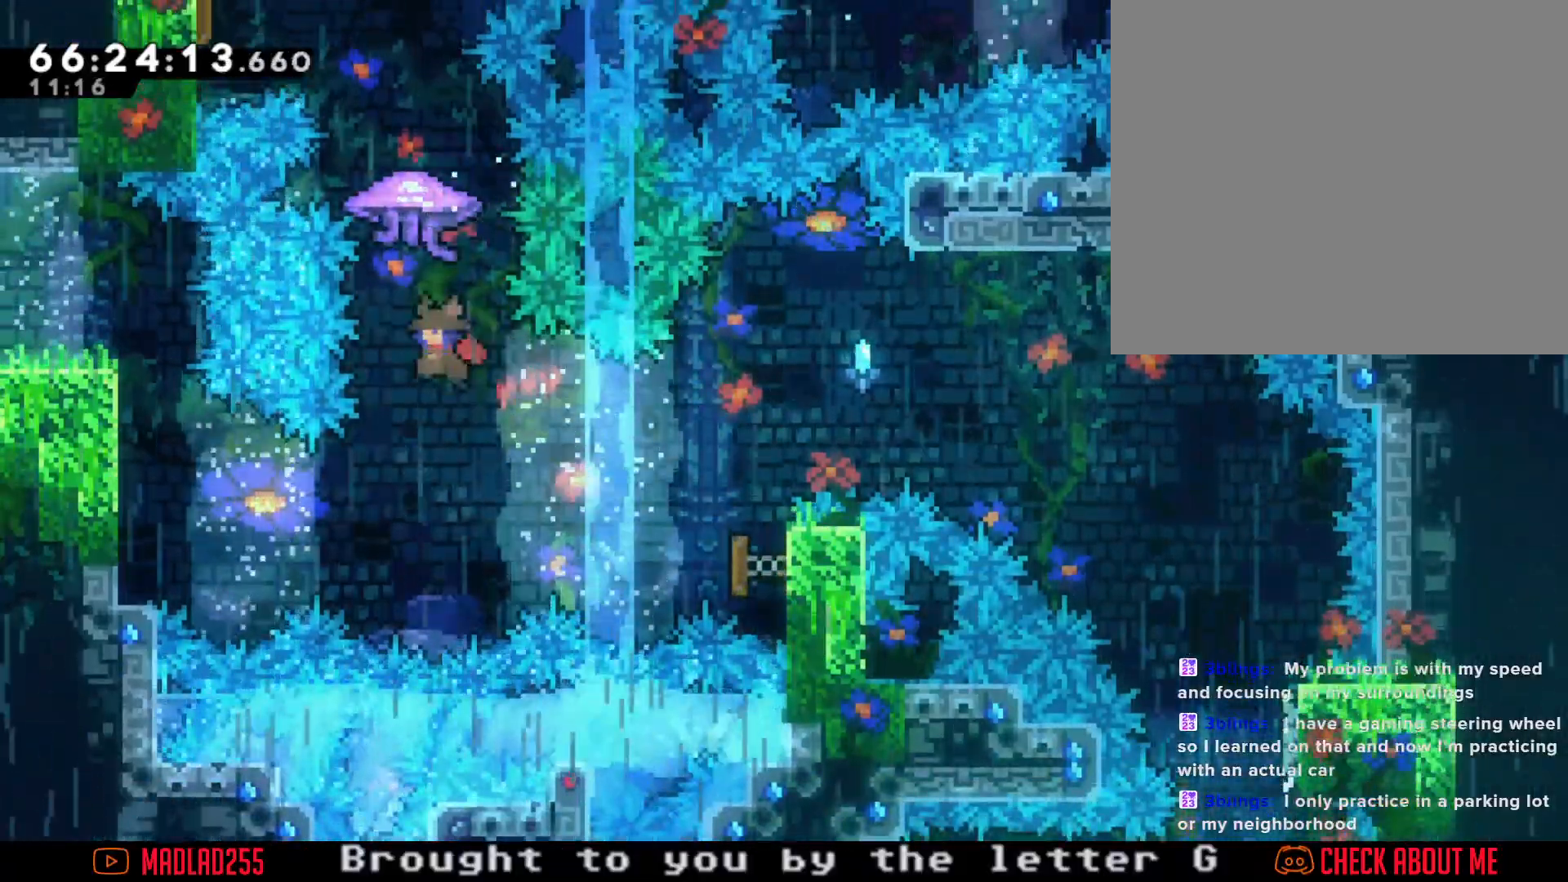
{"buttons": ["R2"], "left_stick": "up-left", "right_stick": "center"}
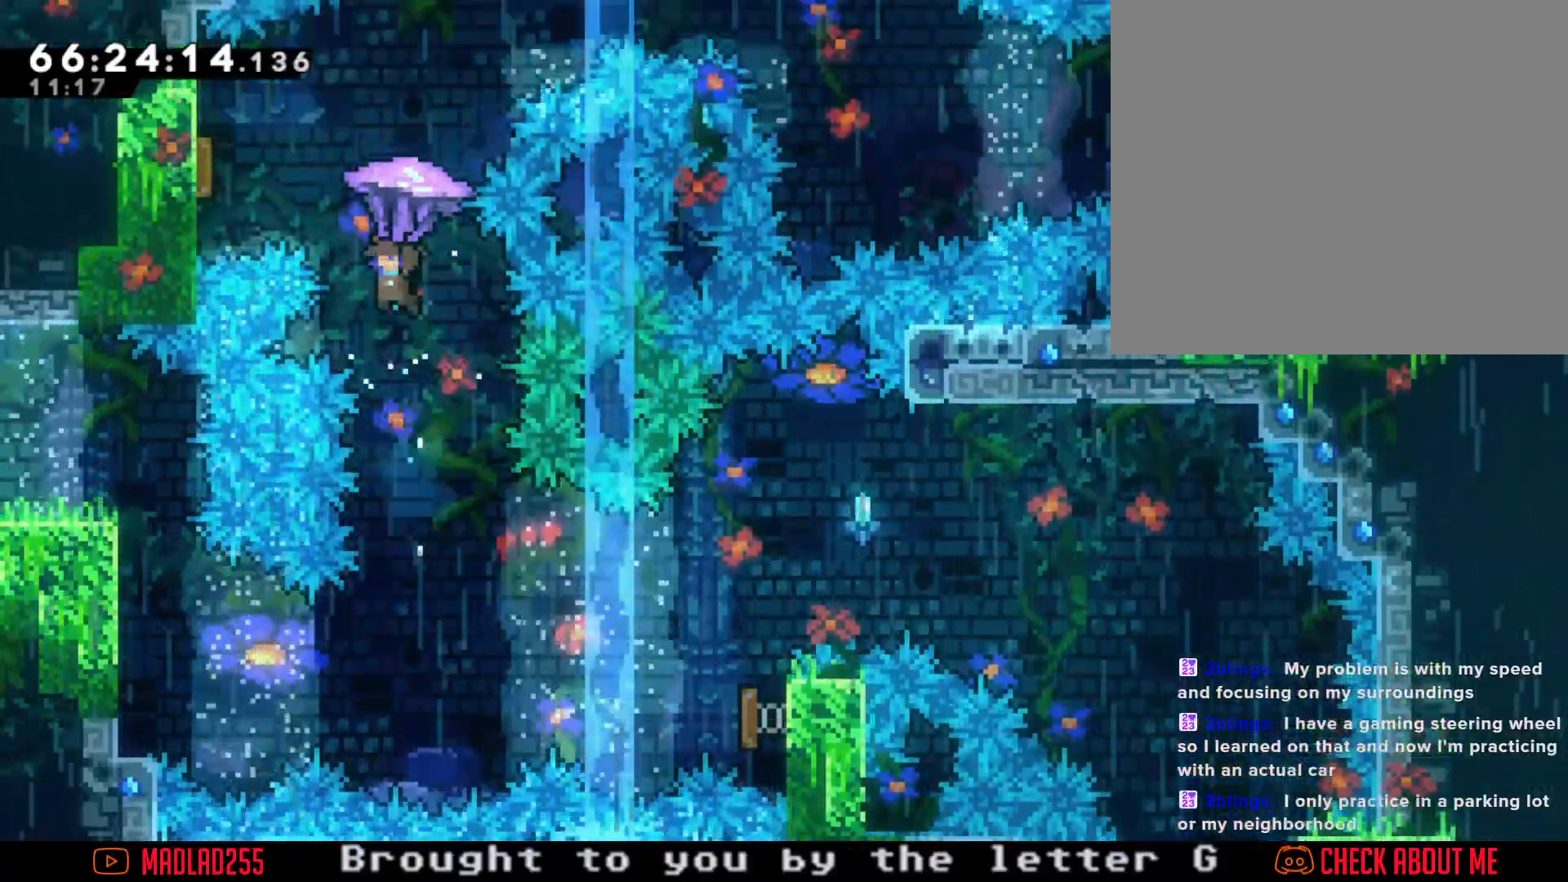
{"buttons": ["R2"], "left_stick": "up-right", "right_stick": "center", "events": [[500, "left_stick", "up-right"]]}
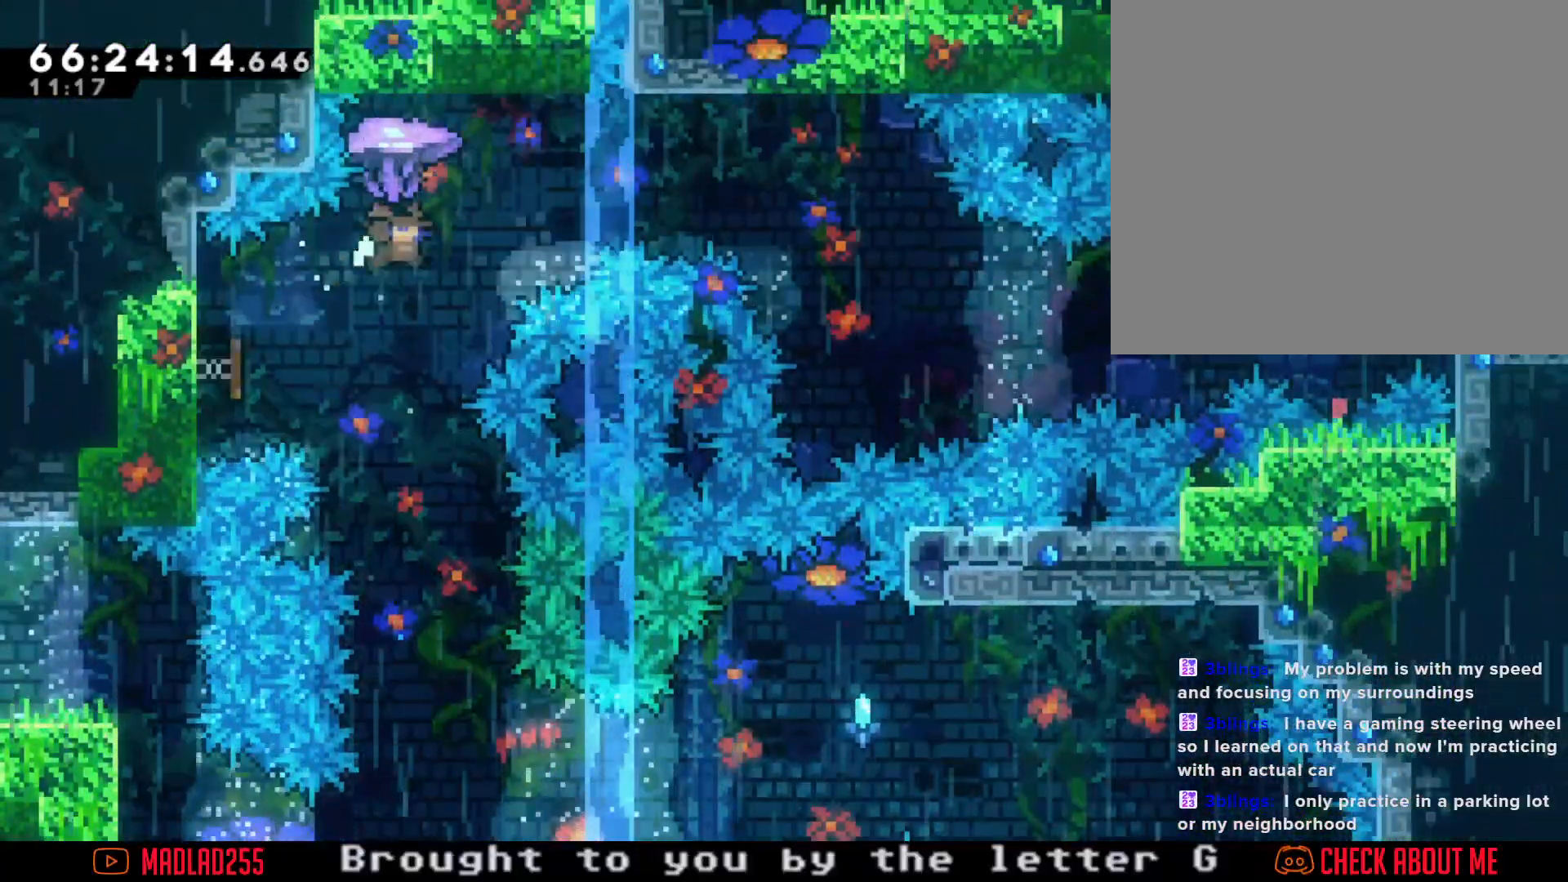
{"buttons": ["R2"], "left_stick": "left", "right_stick": "center", "events": [[150, "left_stick", "center"], [401, "left_stick", "left"]]}
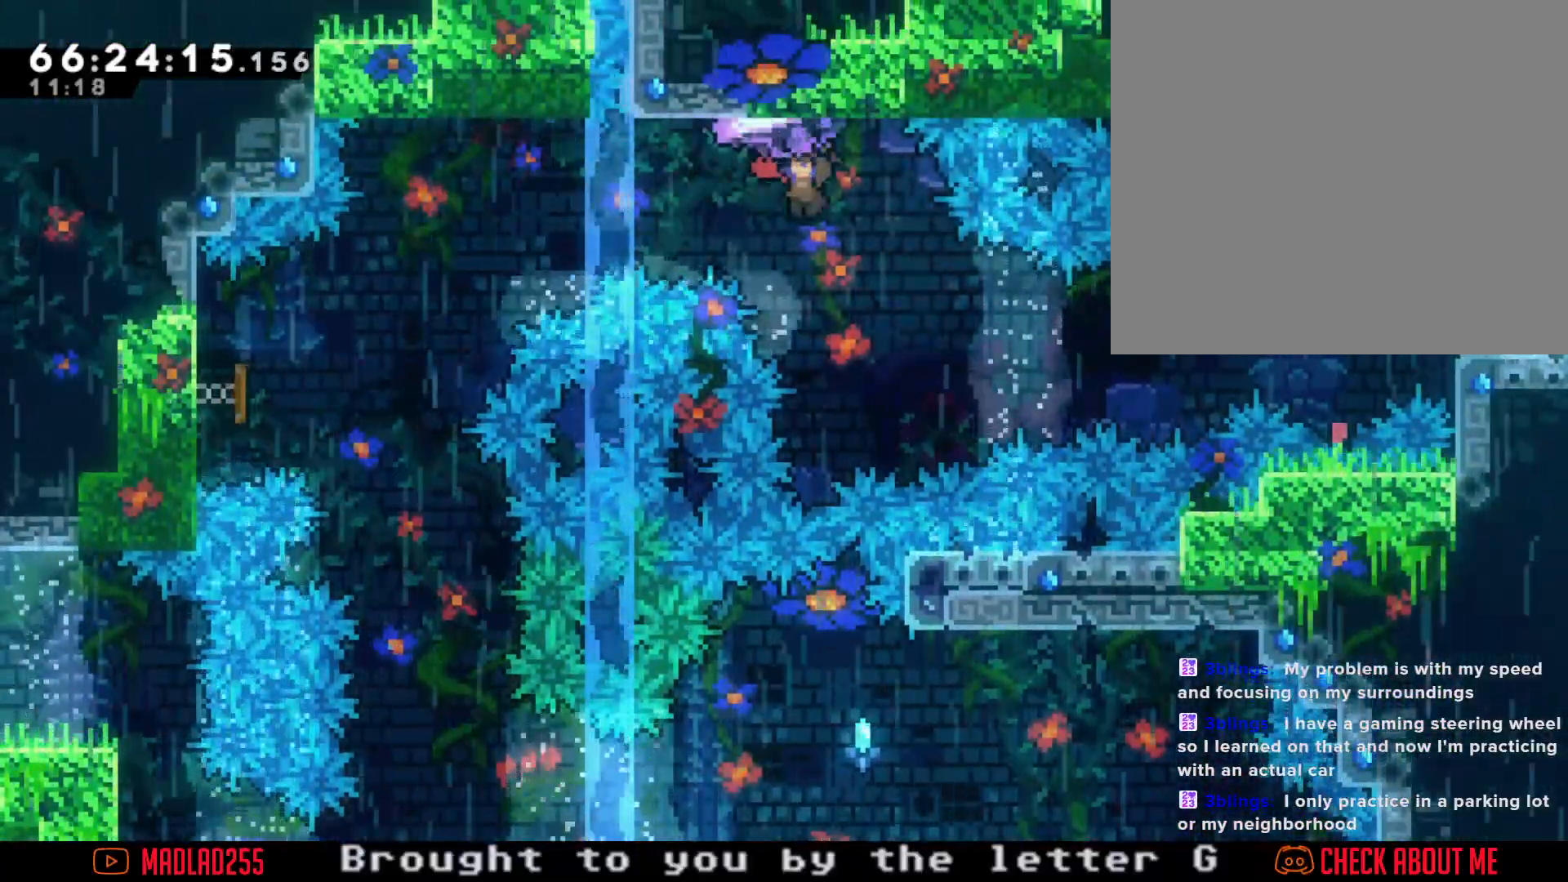
{"buttons": ["R2"], "left_stick": "down", "right_stick": "center", "events": [[267, "left_stick", "center"], [483, "left_stick", "down"]]}
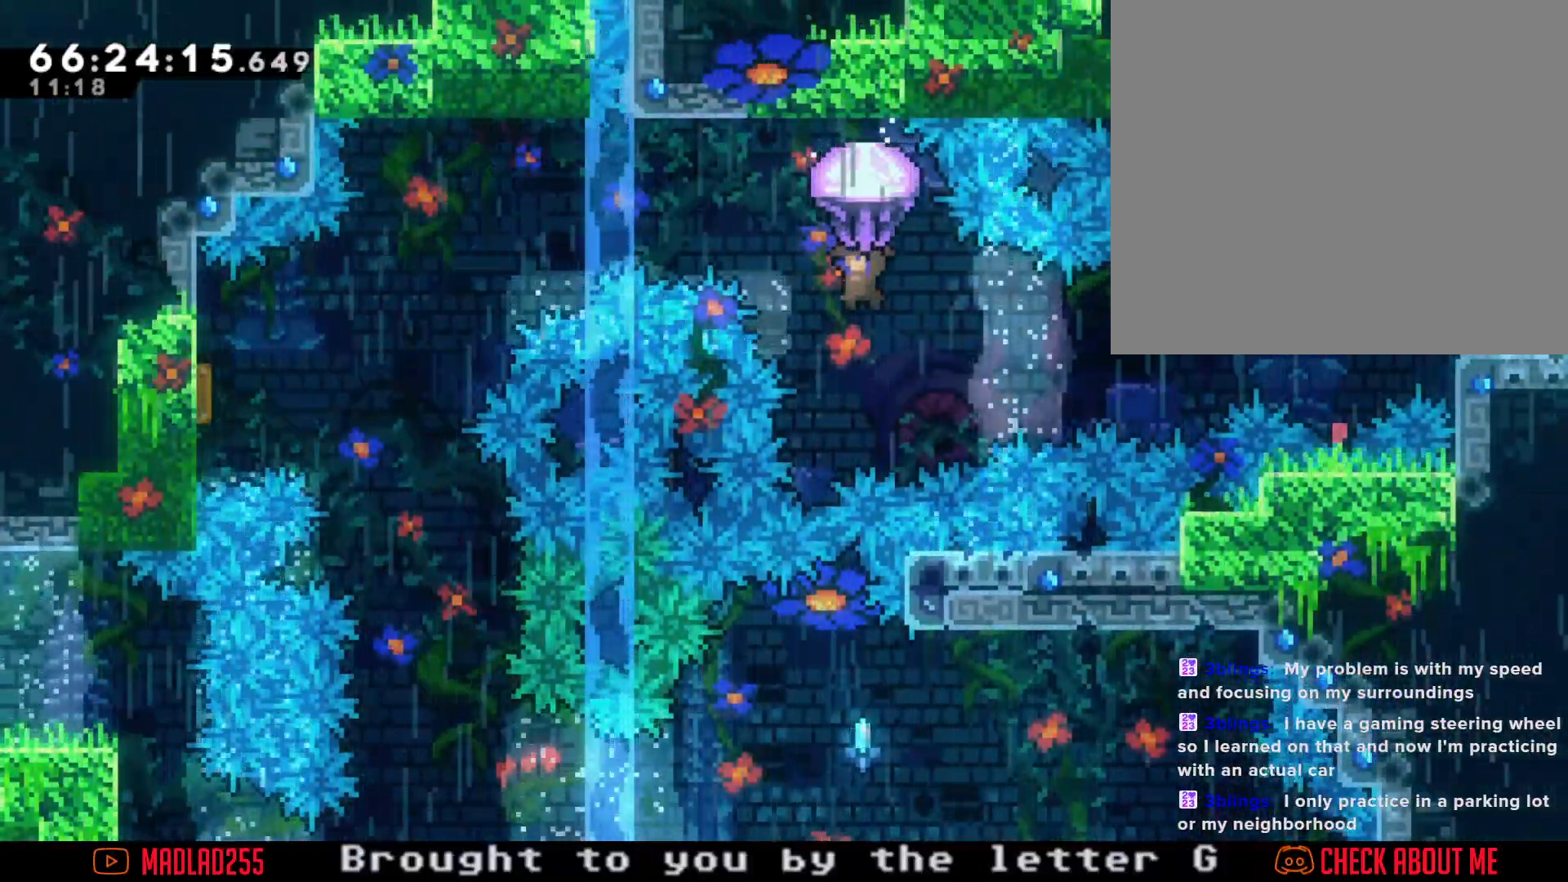
{"buttons": ["R2"], "left_stick": "up", "right_stick": "center", "events": [[17, "R2", "up"], [150, "left_stick", "up"], [250, "X", "down"], [367, "X", "up"], [401, "R2", "down"]]}
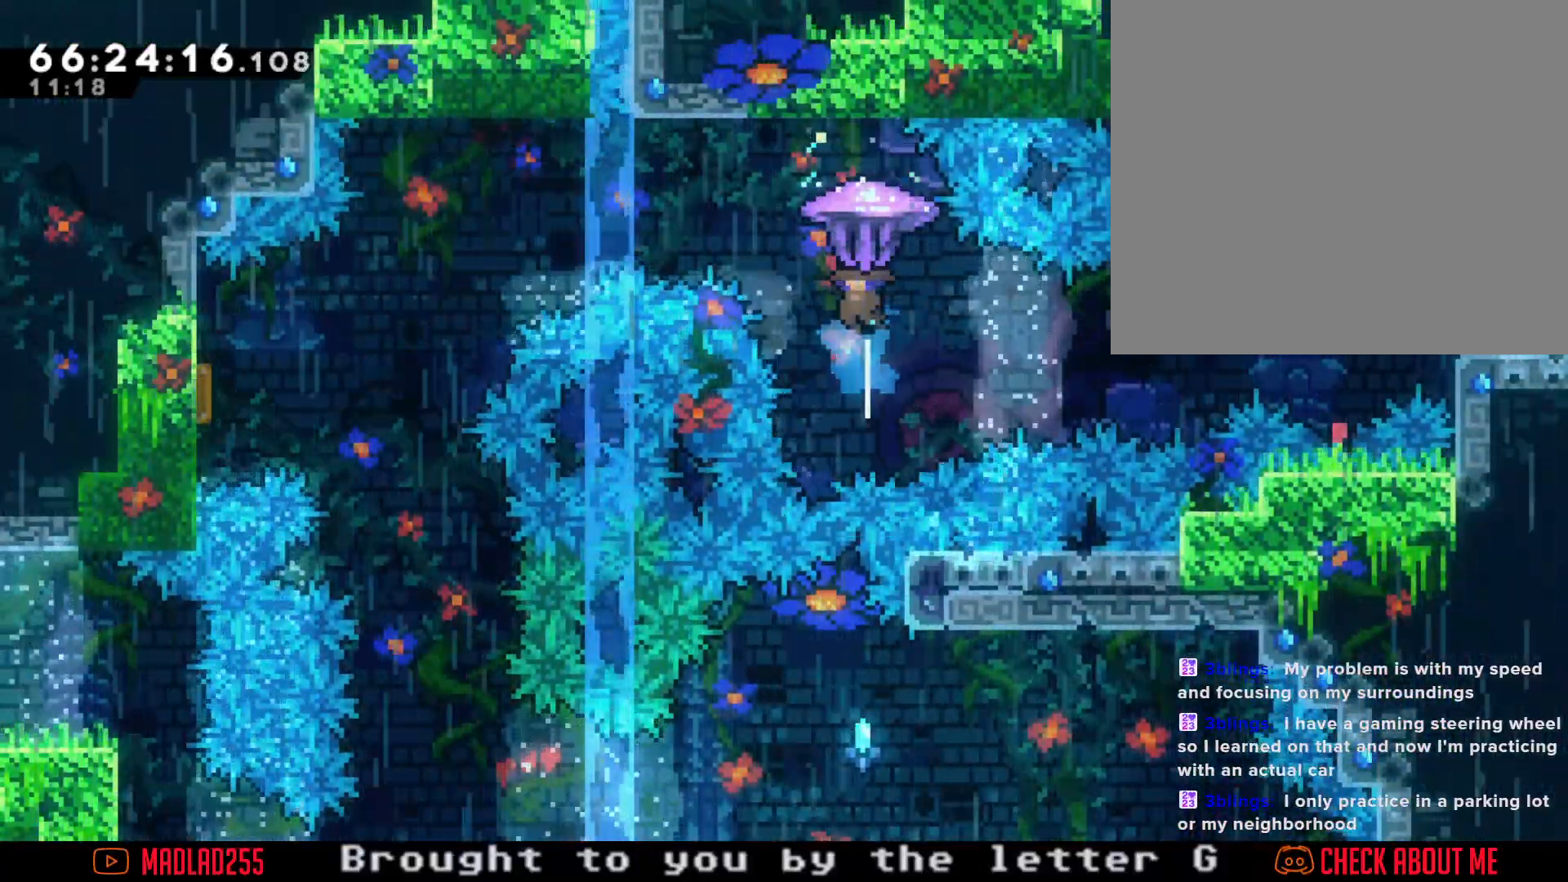
{"buttons": ["R2"], "left_stick": "center", "right_stick": "center", "events": [[100, "left_stick", "center"]]}
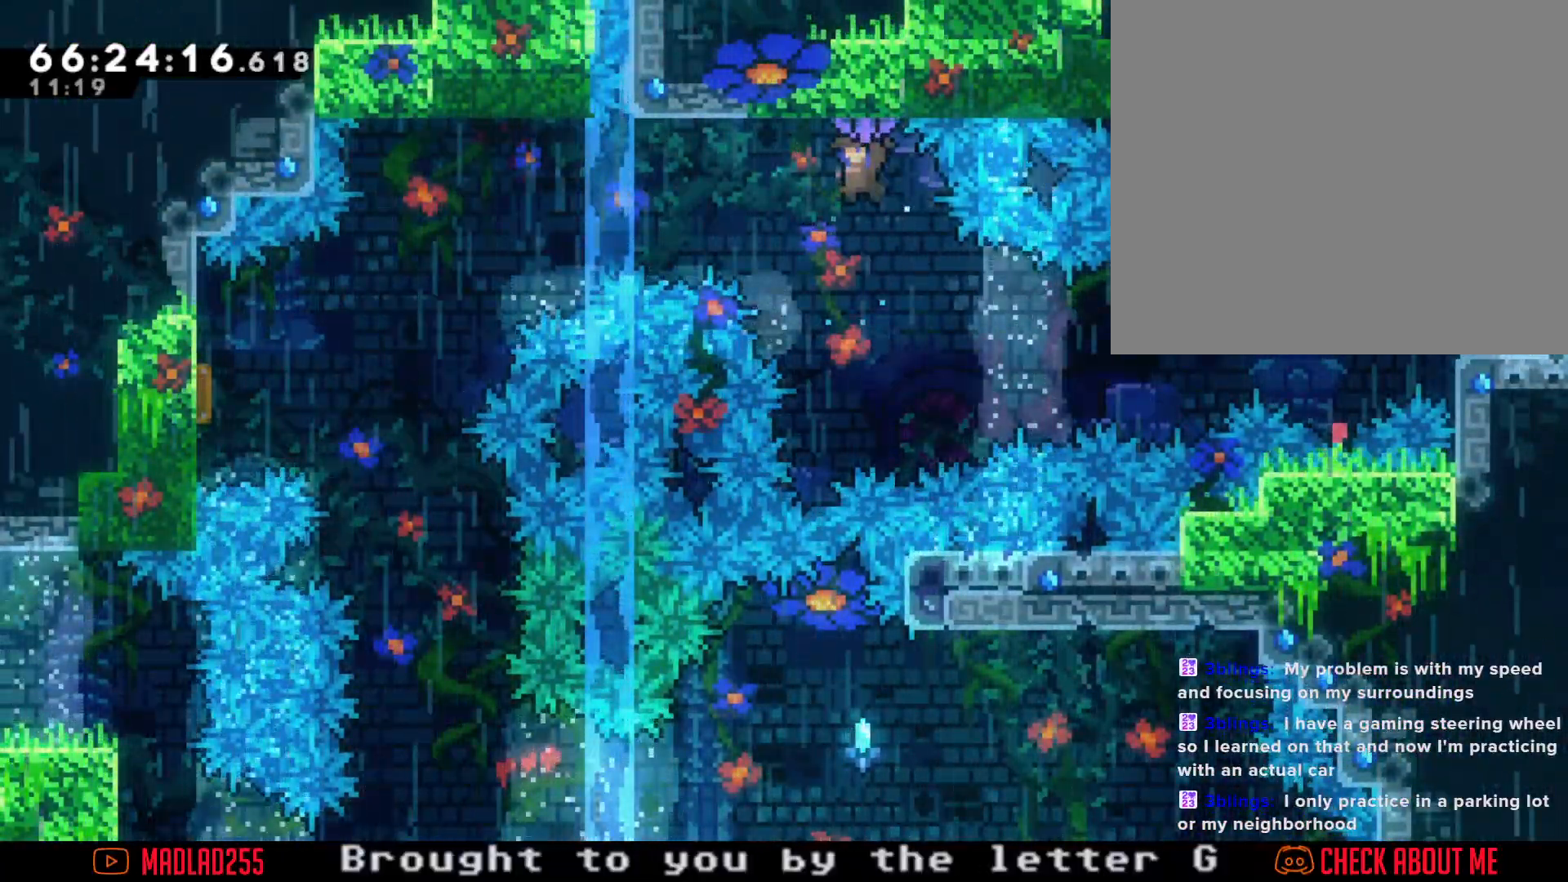
{"buttons": ["R2"], "left_stick": "center", "right_stick": "center", "events": []}
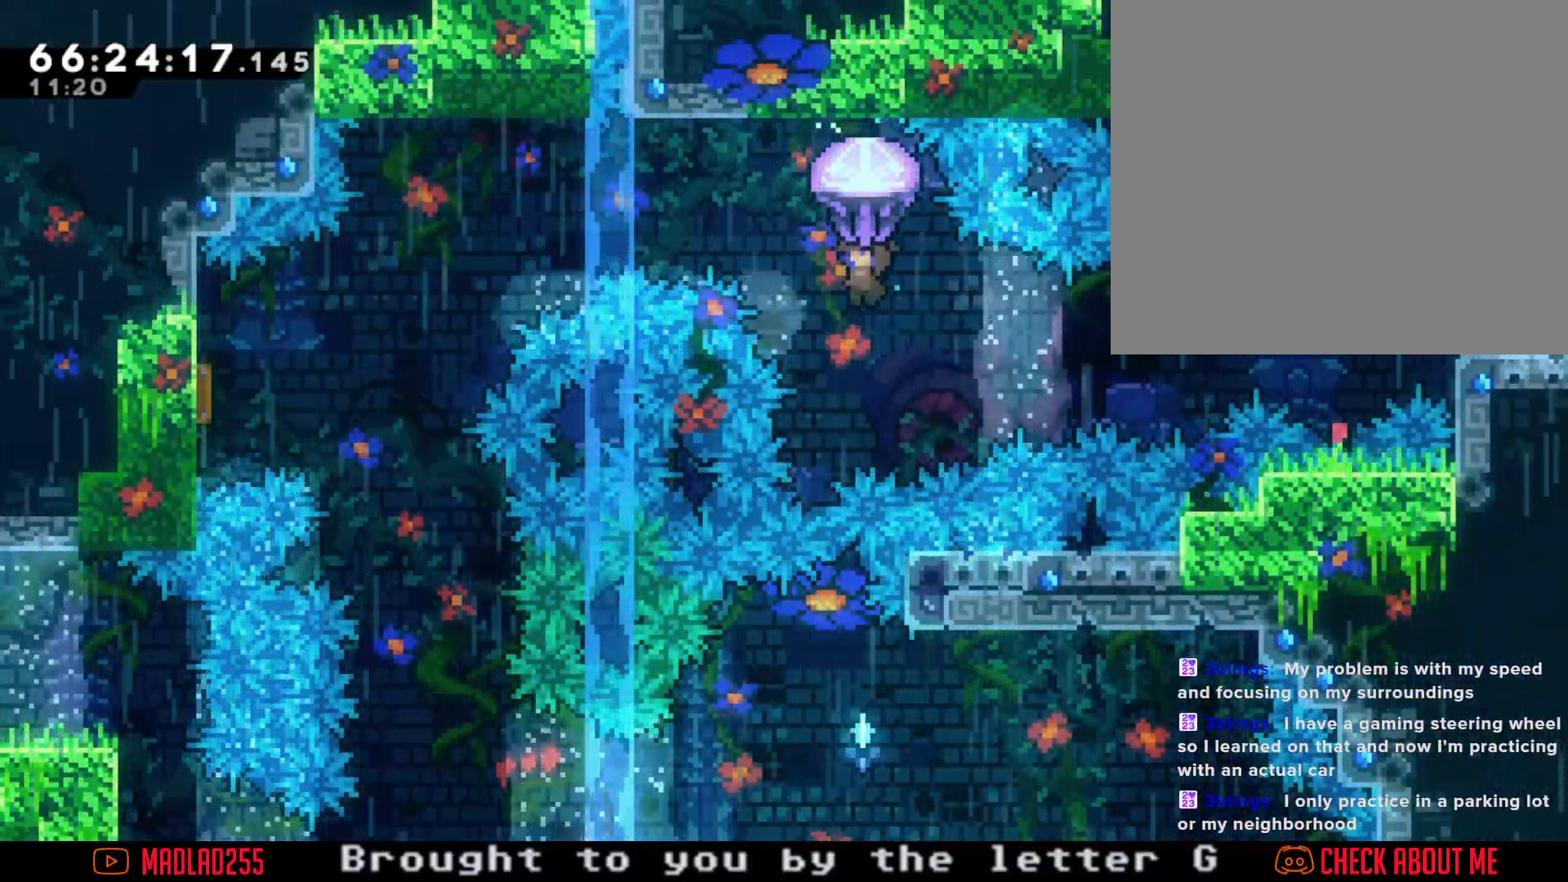
{"buttons": ["R2"], "left_stick": "up", "right_stick": "center", "events": [[417, "left_stick", "up"]]}
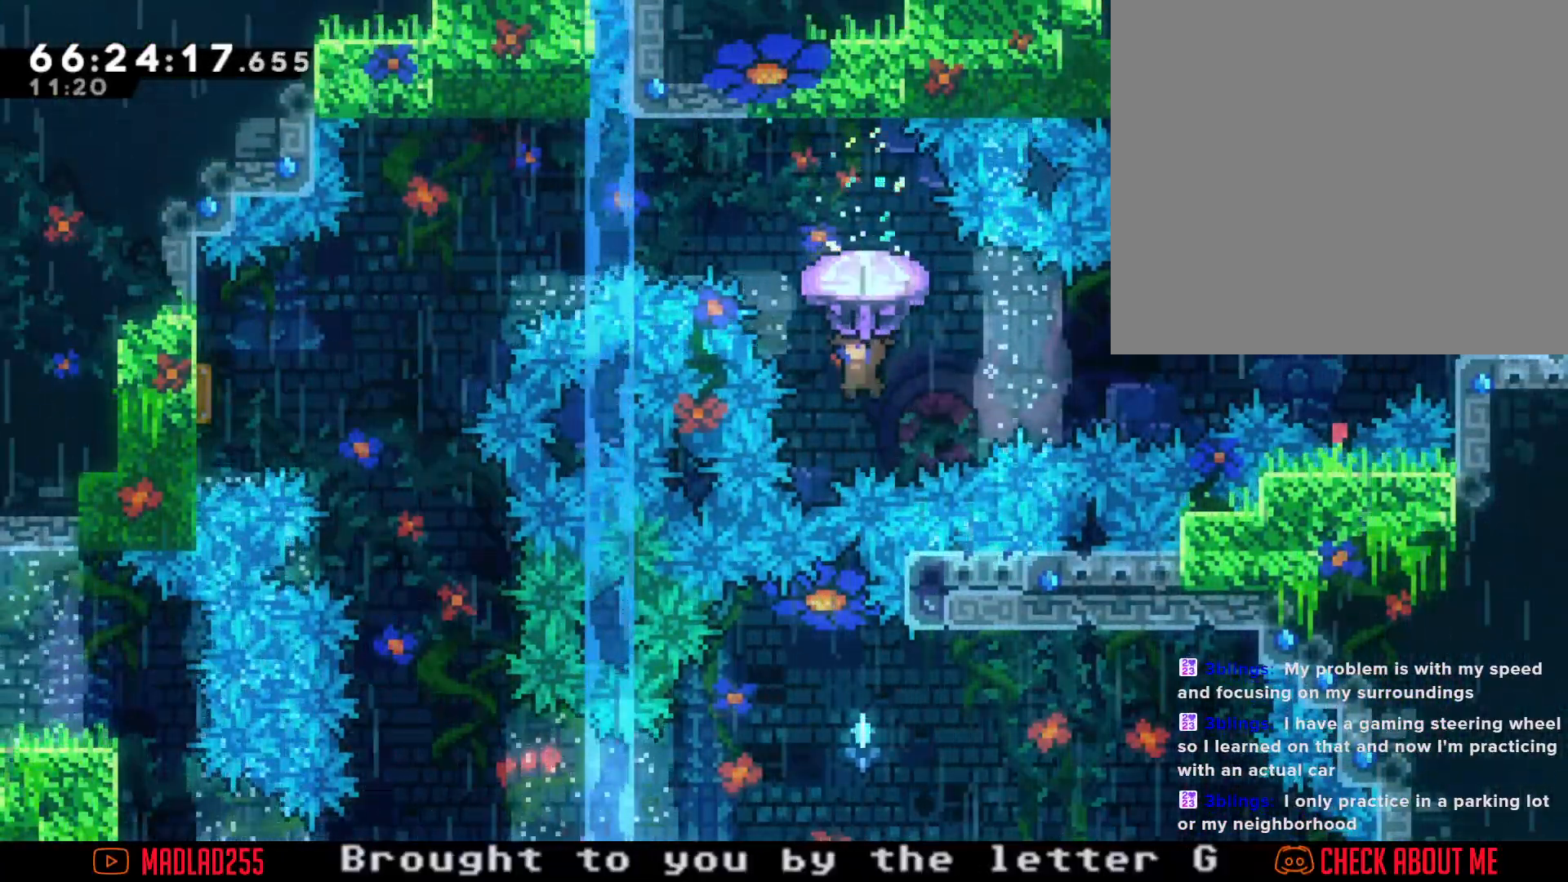
{"buttons": [], "left_stick": "up", "right_stick": "center", "events": [[100, "R2", "up"]]}